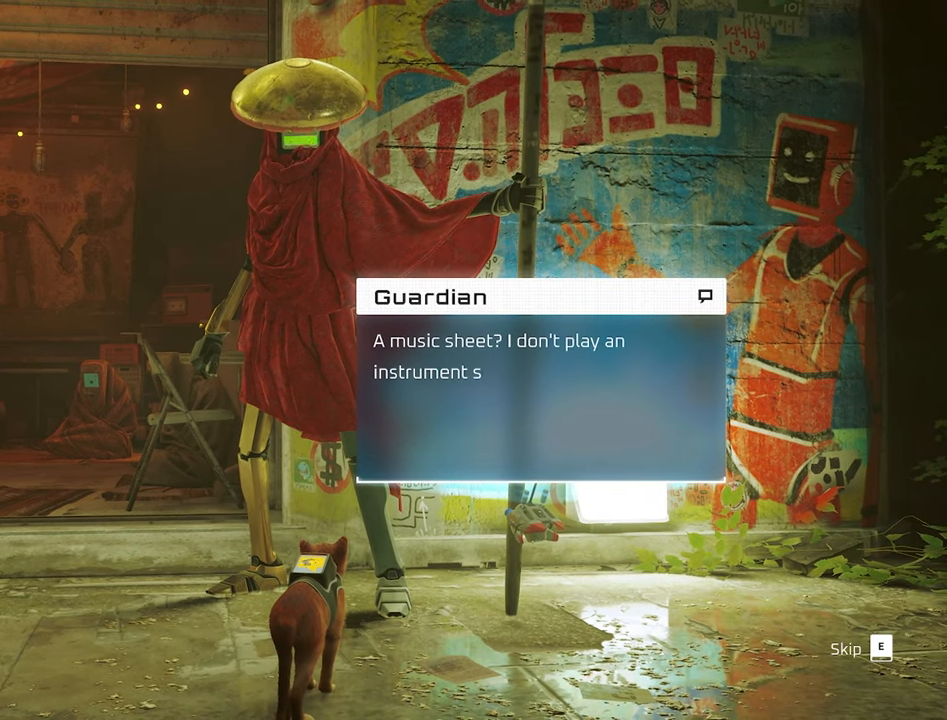
Gameplay with keyboard and mouse; each line is a JSON object with the keys and mouse buttons held at the frame after it. "events" lists presses ("down") and releases ("up") of "1", "2", "3", "4", "5", "a", "alt", "c", "caps_lock", "ctrl", "d", "e", "f", "g", "q", "r", "s", "shift", "space", "t", "tab", "v", "w", "x", "z", "mouse_left", "mouse_wheel" and "mouse_right" between this image and that frame as [ms after this image, input, new state], when the widget could be followed in between. "mouse_left", "mouse_wheel", "mouse_right" = the "left", "wheel", "right" buttons of the "mouse" list. No other keys are recorded. "wheel" means that the mouse wheel is clicked or scrolled. "mouse_move" is the direction in which the mouse moves at that frame (one of eight, or "still"), when it could be read.
{"keys": [], "mouse": [], "mouse_move": "still", "events": []}
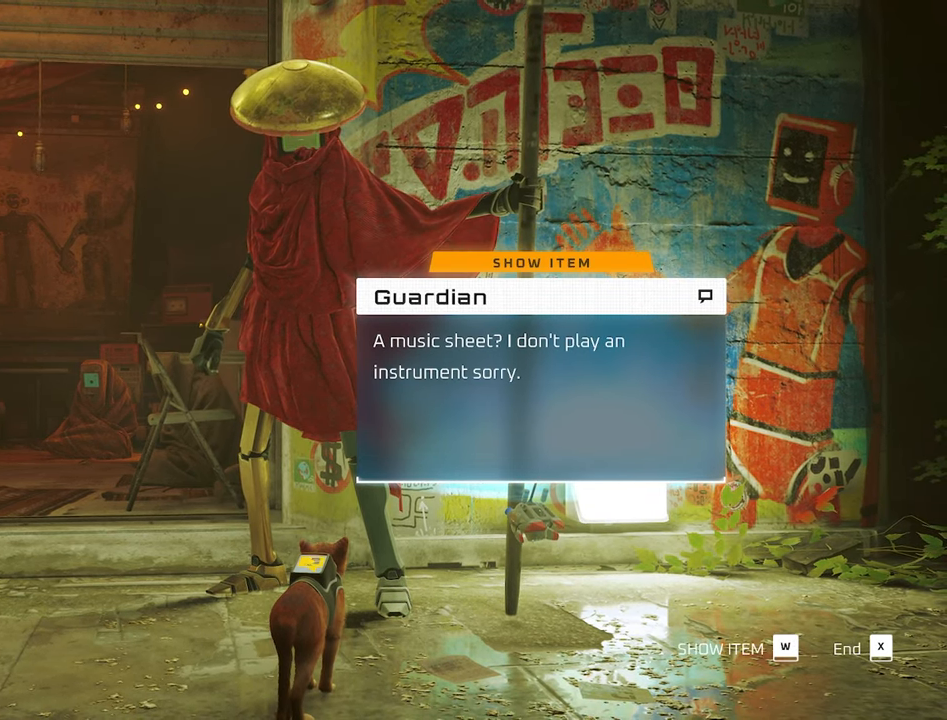
{"keys": [], "mouse": [], "mouse_move": "still", "events": [[300, "w", "down"], [384, "w", "up"]]}
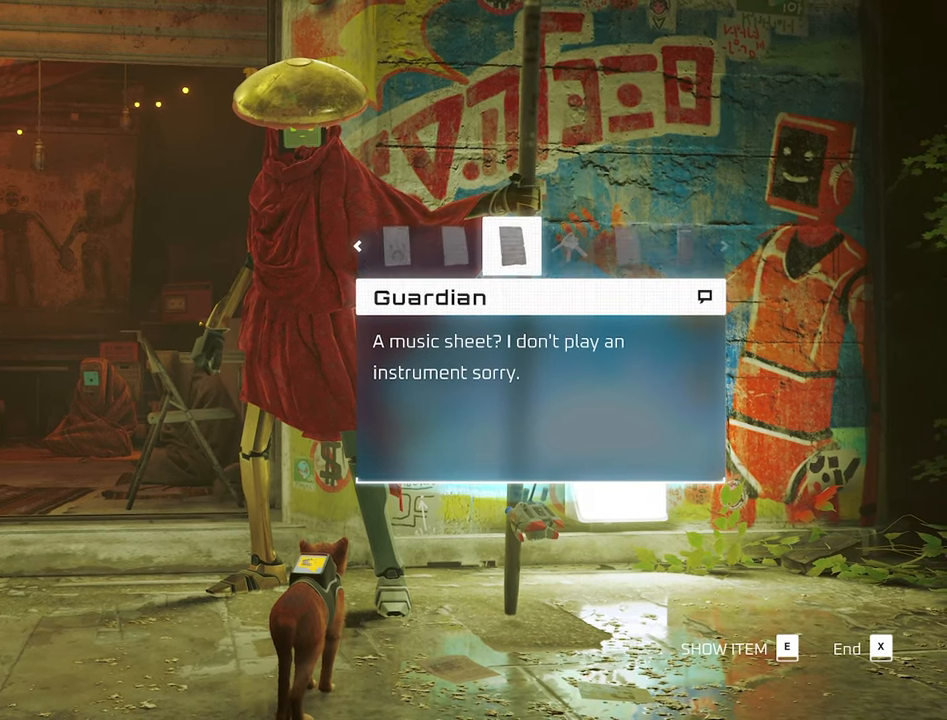
{"keys": ["a"], "mouse": [], "mouse_move": "still", "events": [[84, "a", "down"], [217, "a", "up"], [317, "a", "down"], [367, "a", "up"], [501, "a", "down"]]}
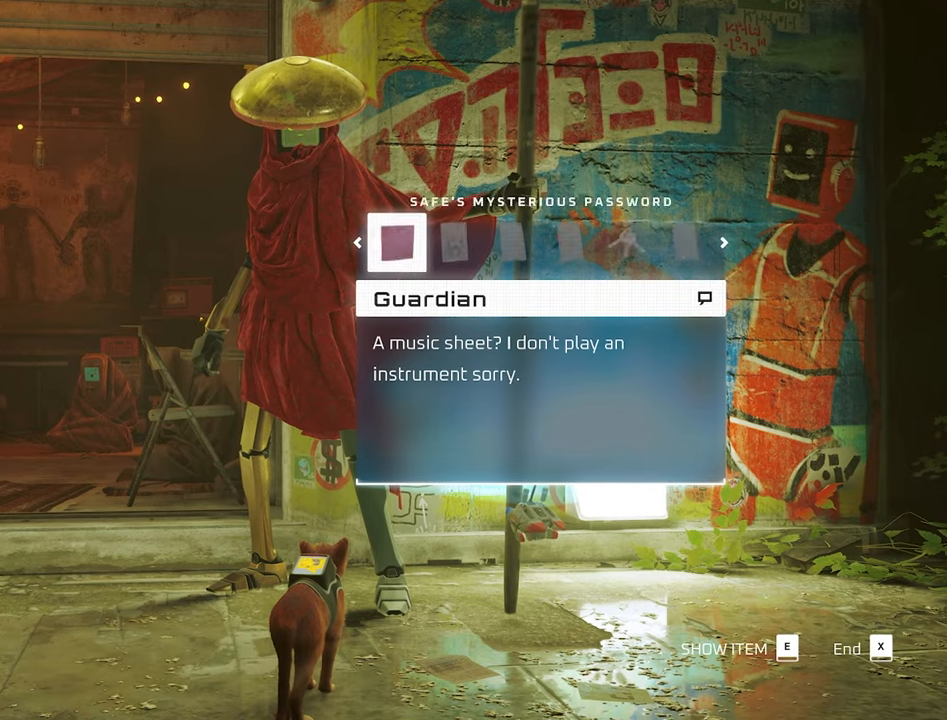
{"keys": [], "mouse": [], "mouse_move": "still", "events": [[100, "a", "up"], [183, "a", "down"], [283, "a", "up"]]}
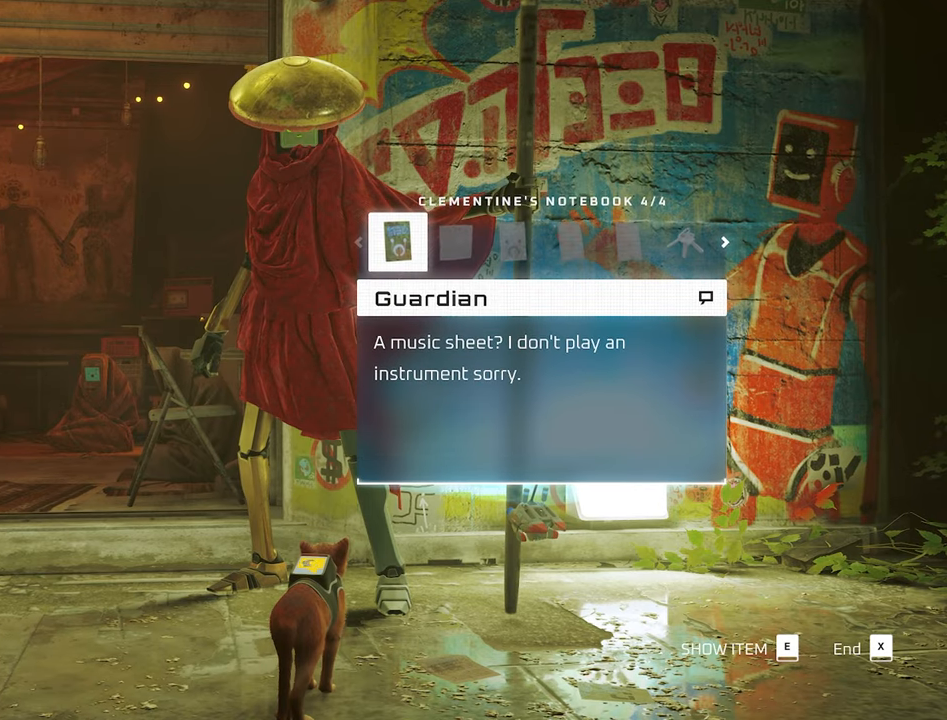
{"keys": [], "mouse": [], "mouse_move": "still", "events": [[116, "d", "down"], [200, "d", "up"], [350, "e", "down"], [483, "e", "up"]]}
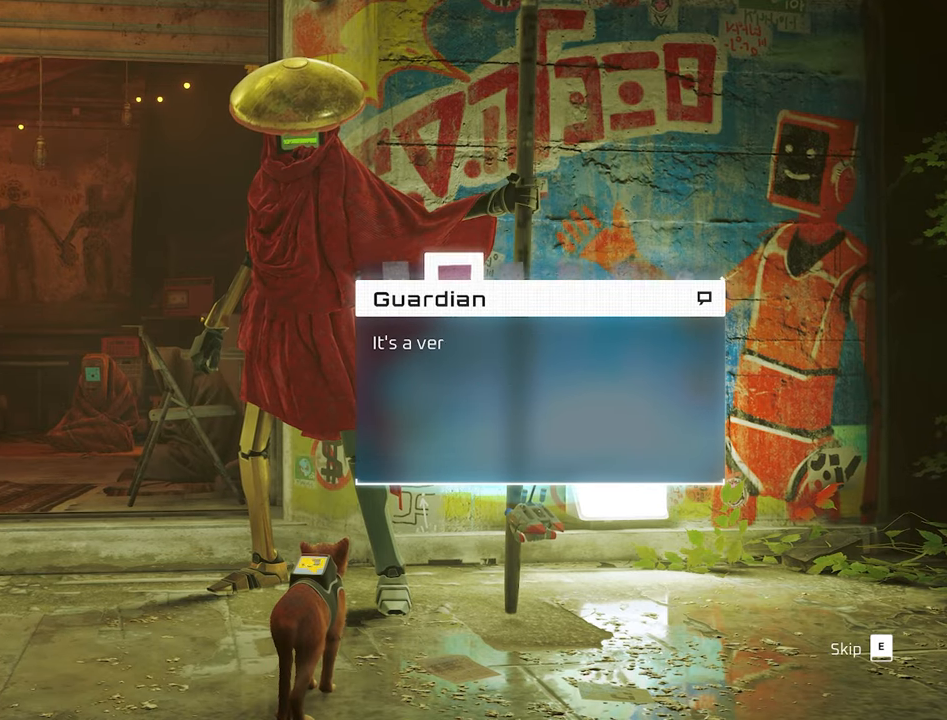
{"keys": [], "mouse": [], "mouse_move": "still", "events": []}
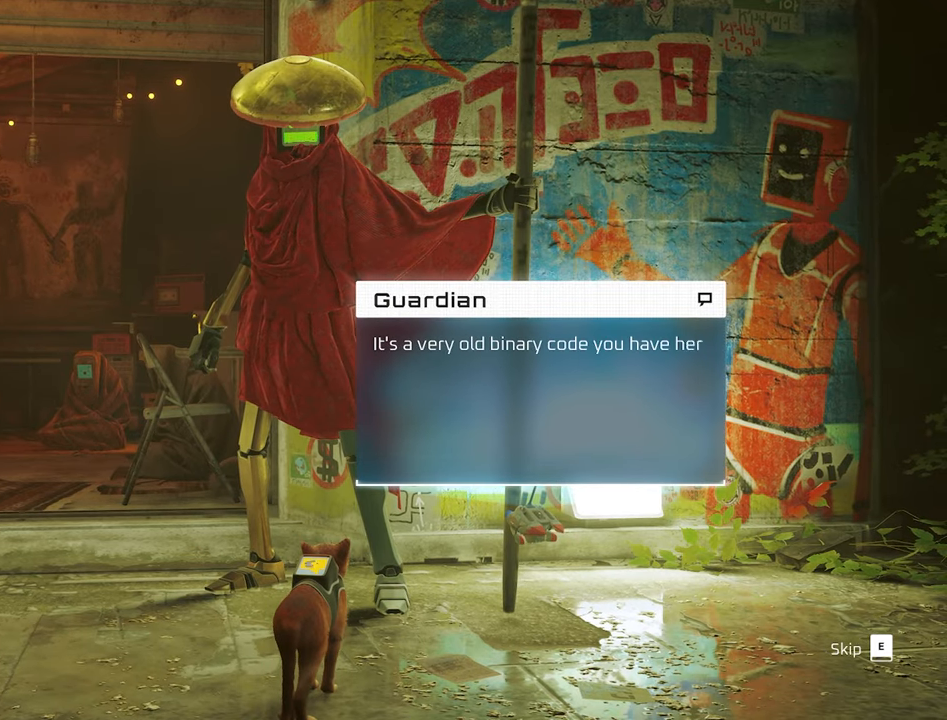
{"keys": [], "mouse": [], "mouse_move": "right", "events": []}
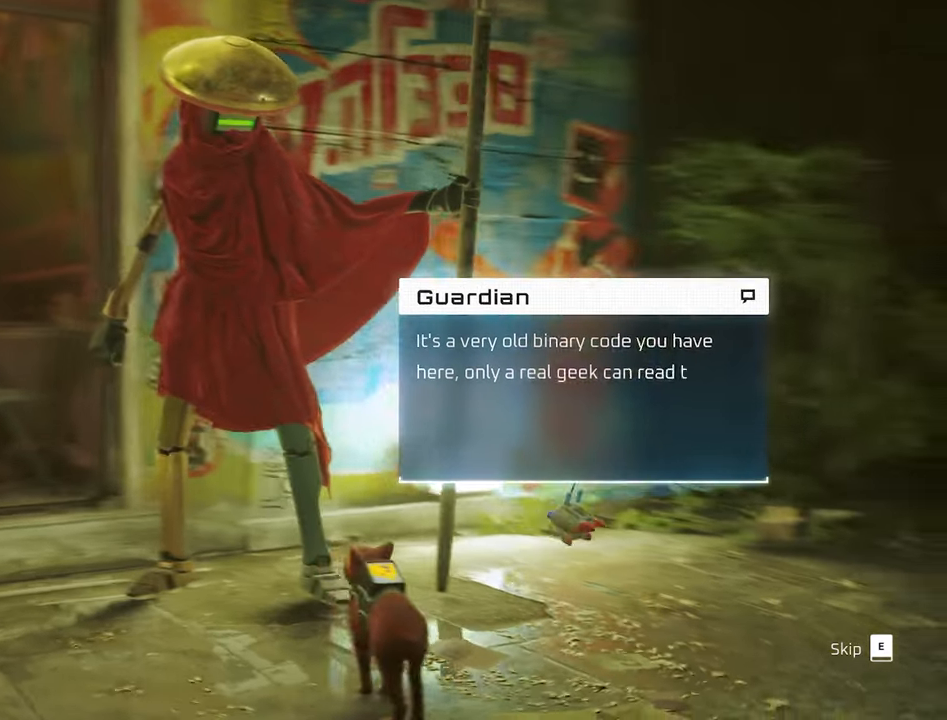
{"keys": [], "mouse": [], "mouse_move": "left", "events": []}
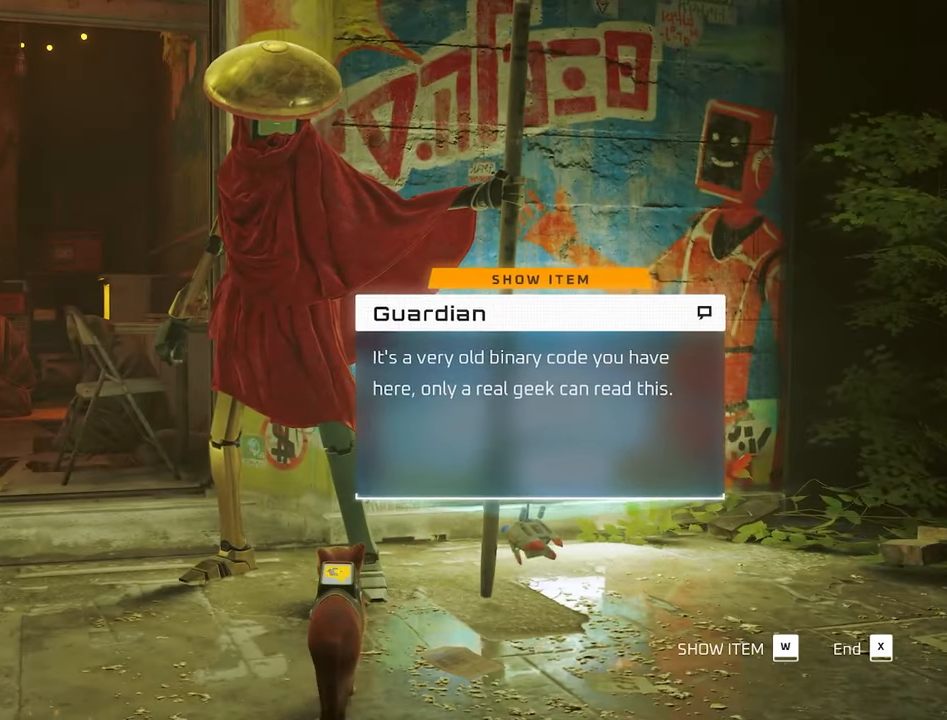
{"keys": [], "mouse": [], "mouse_move": "still", "events": [[366, "x", "down"], [500, "x", "up"]]}
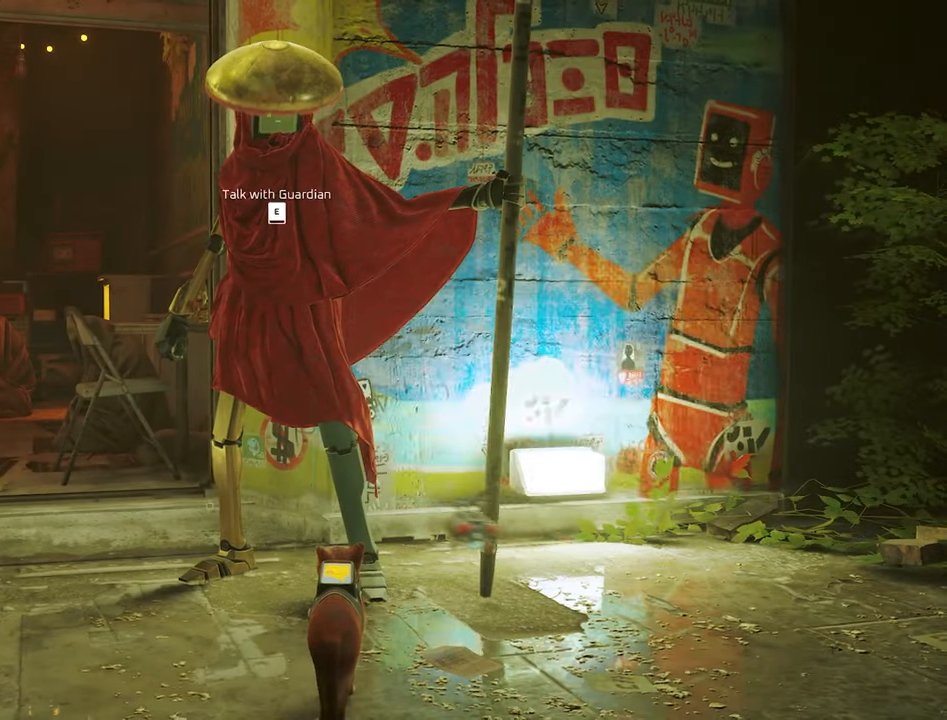
{"keys": ["a", "w"], "mouse": [], "mouse_move": "still", "events": [[150, "a", "down"], [233, "w", "down"], [283, "a", "up"], [466, "a", "down"]]}
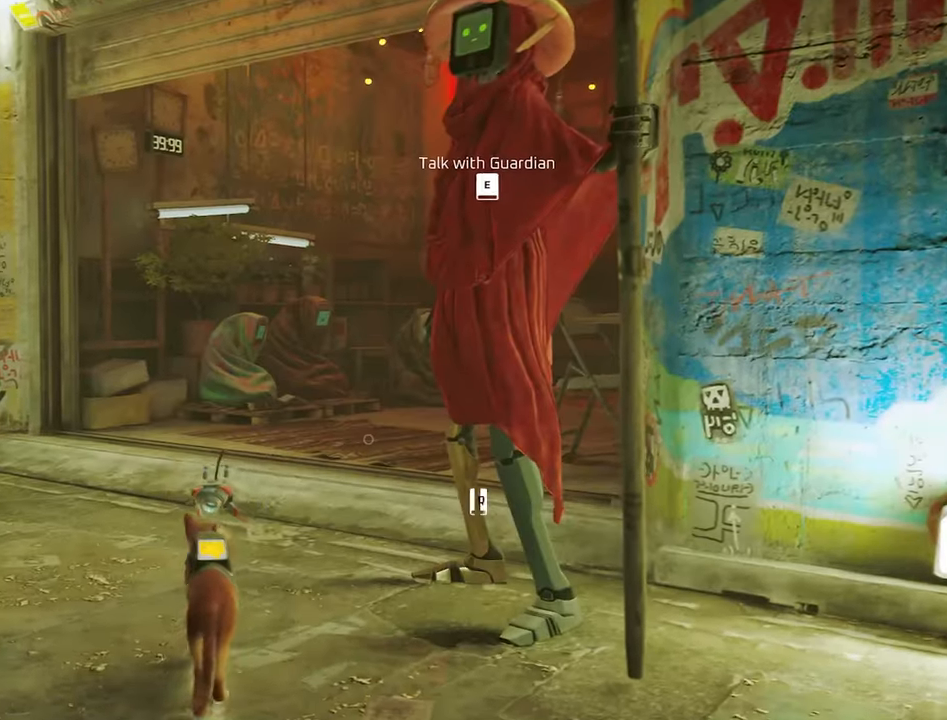
{"keys": ["w"], "mouse": [], "mouse_move": "still", "events": [[350, "a", "up"]]}
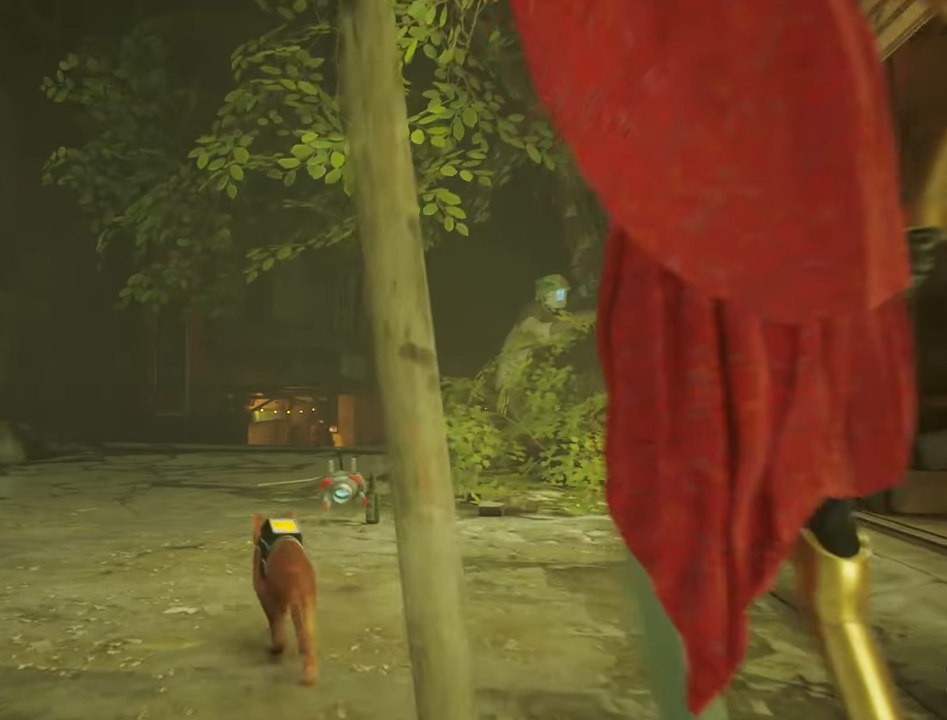
{"keys": ["w"], "mouse": [], "mouse_move": "still", "events": [[33, "a", "down"], [266, "a", "up"], [266, "shift", "down"], [500, "shift", "up"]]}
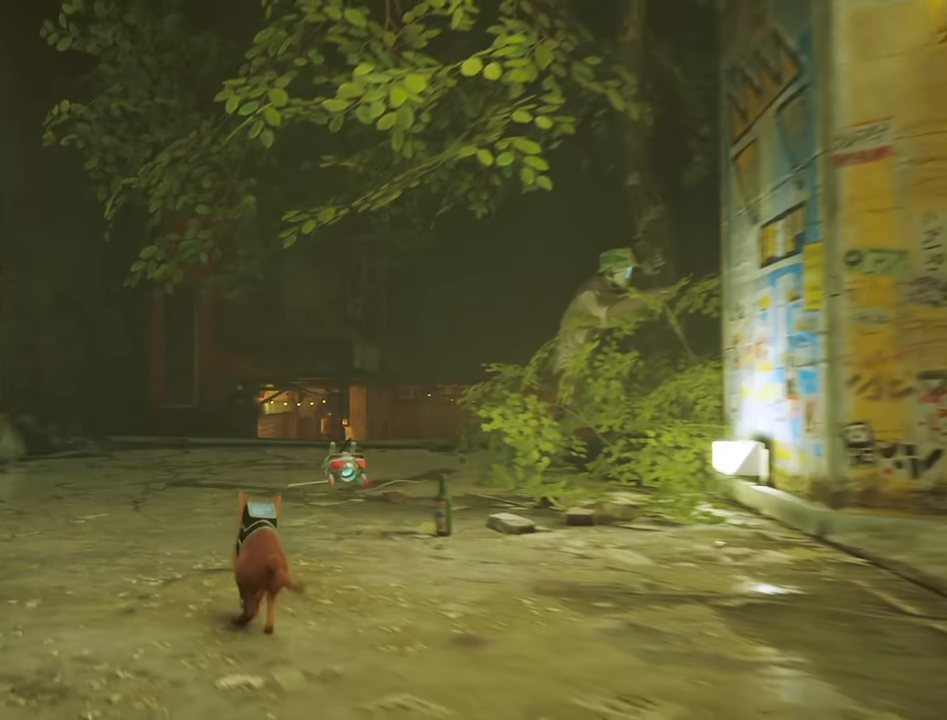
{"keys": ["w"], "mouse": [], "mouse_move": "still", "events": []}
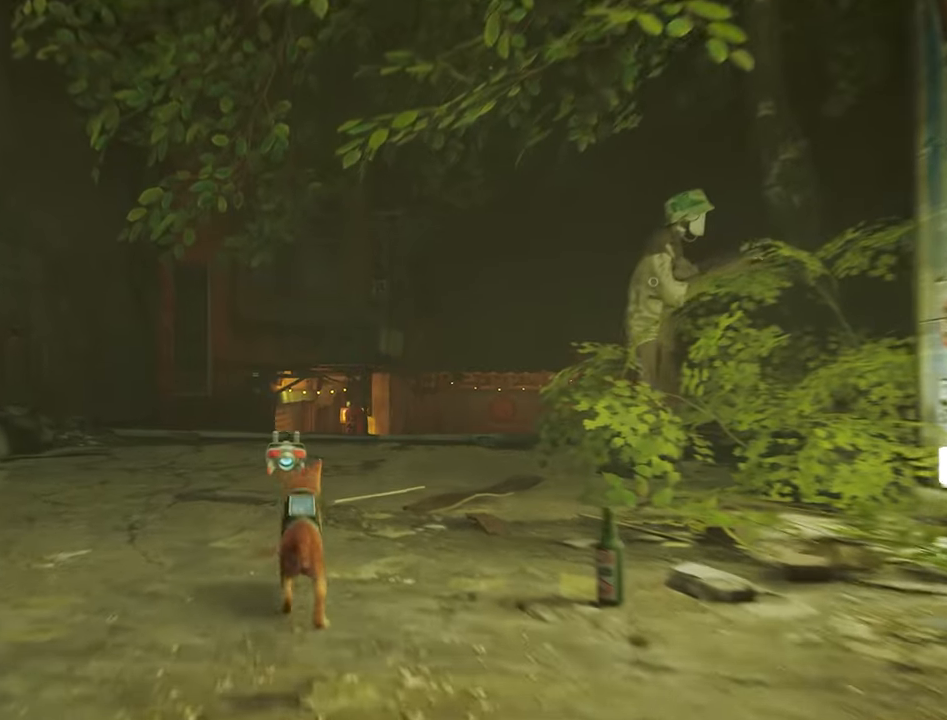
{"keys": ["shift", "w"], "mouse": [], "mouse_move": "still", "events": [[350, "shift", "down"]]}
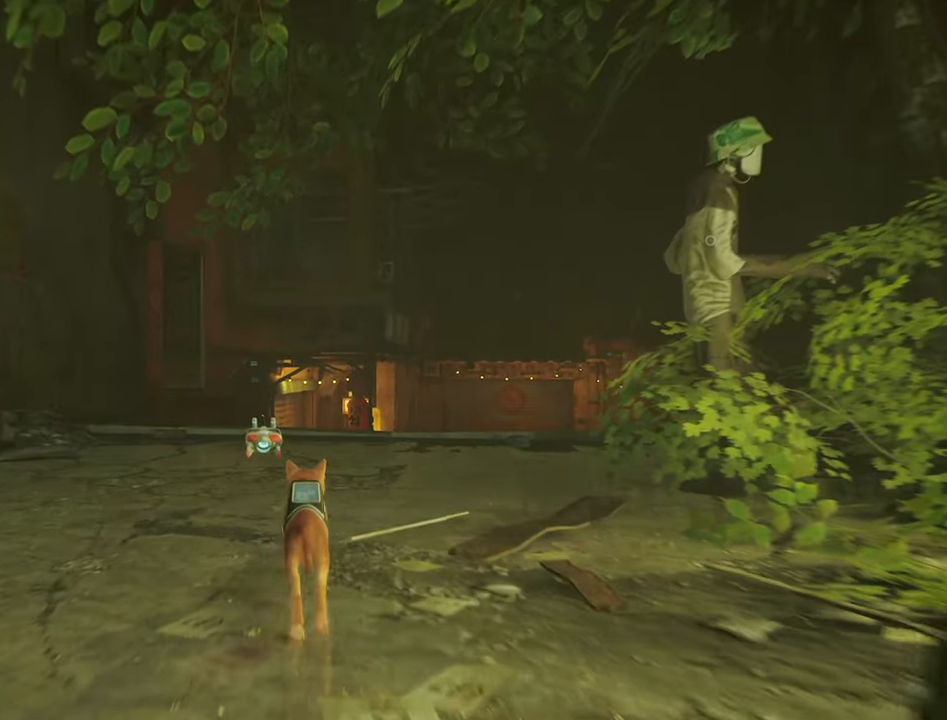
{"keys": ["shift", "w"], "mouse": [], "mouse_move": "still", "events": []}
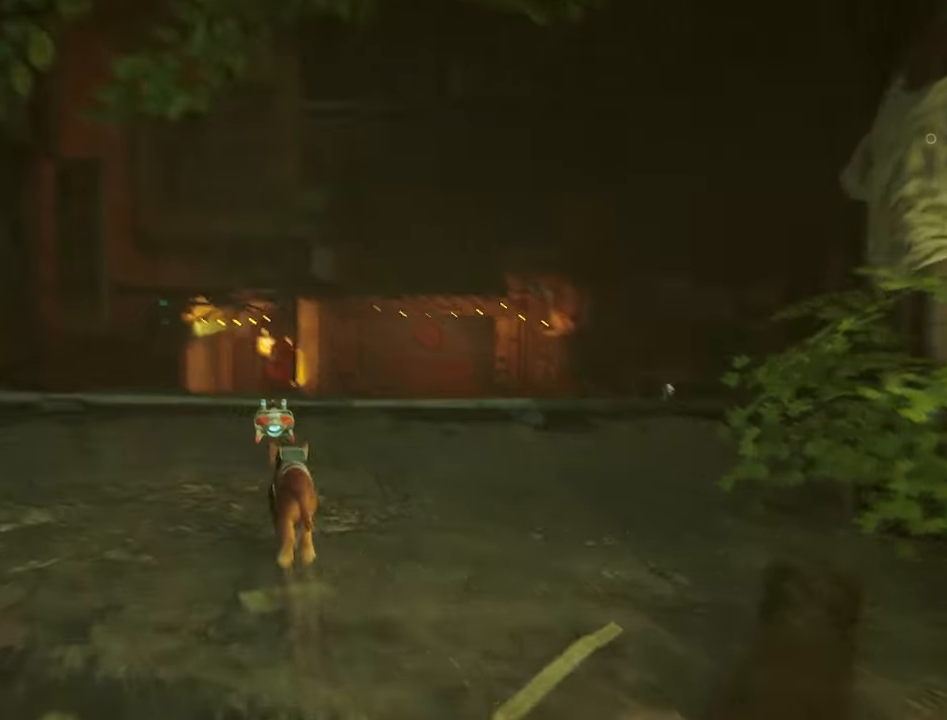
{"keys": ["a", "shift", "w"], "mouse": [], "mouse_move": "up", "events": [[233, "w", "up"], [333, "a", "down"], [417, "w", "down"]]}
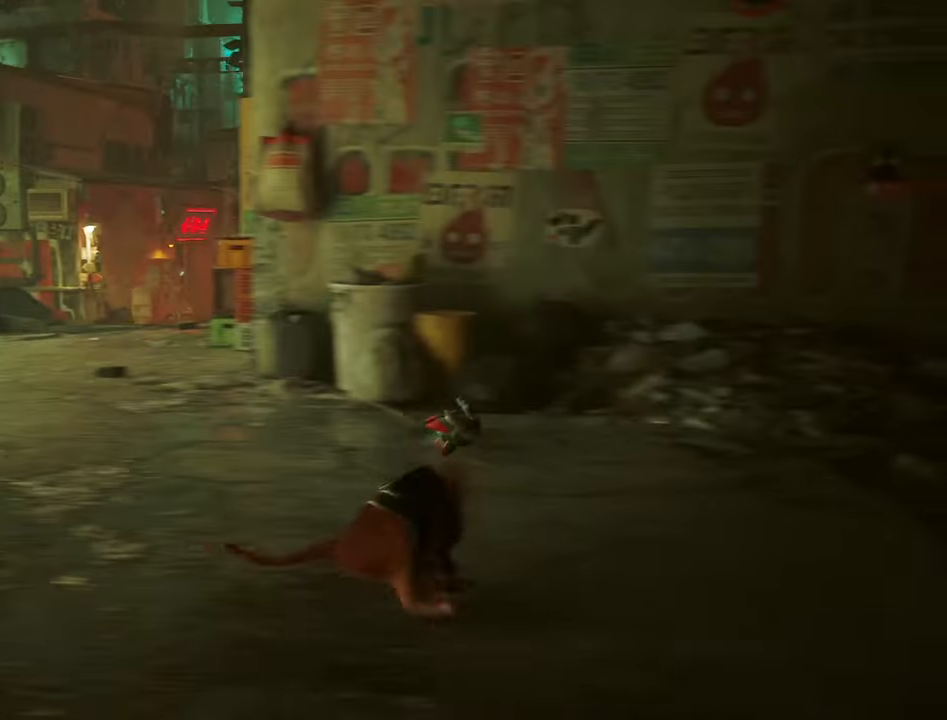
{"keys": ["shift", "w"], "mouse": [], "mouse_move": "still", "events": [[483, "a", "up"]]}
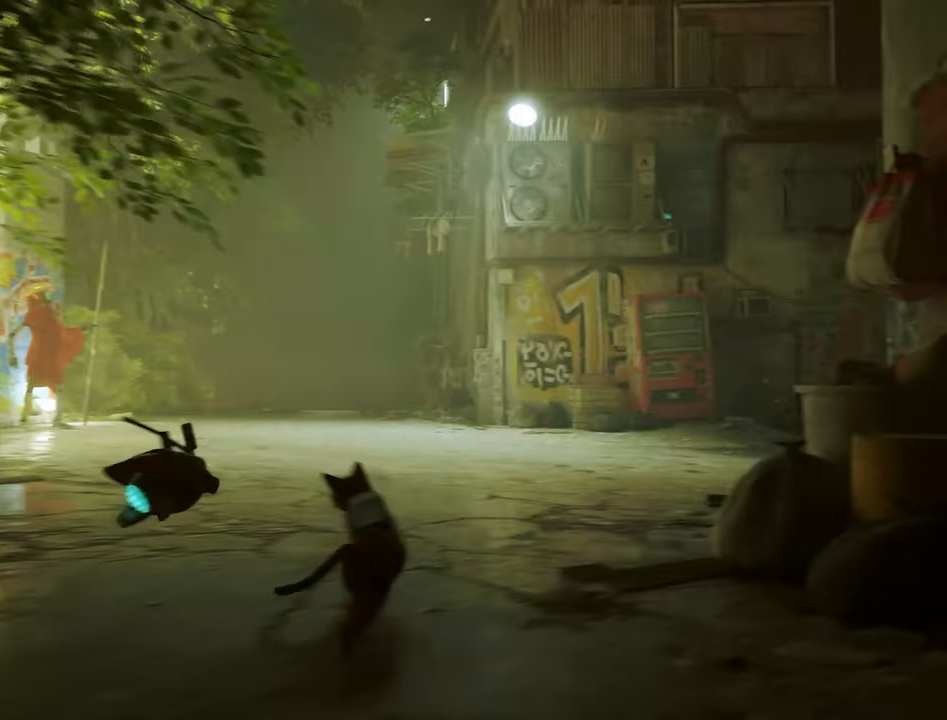
{"keys": ["shift", "w"], "mouse": [], "mouse_move": "still", "events": [[167, "shift", "up"], [367, "shift", "down"]]}
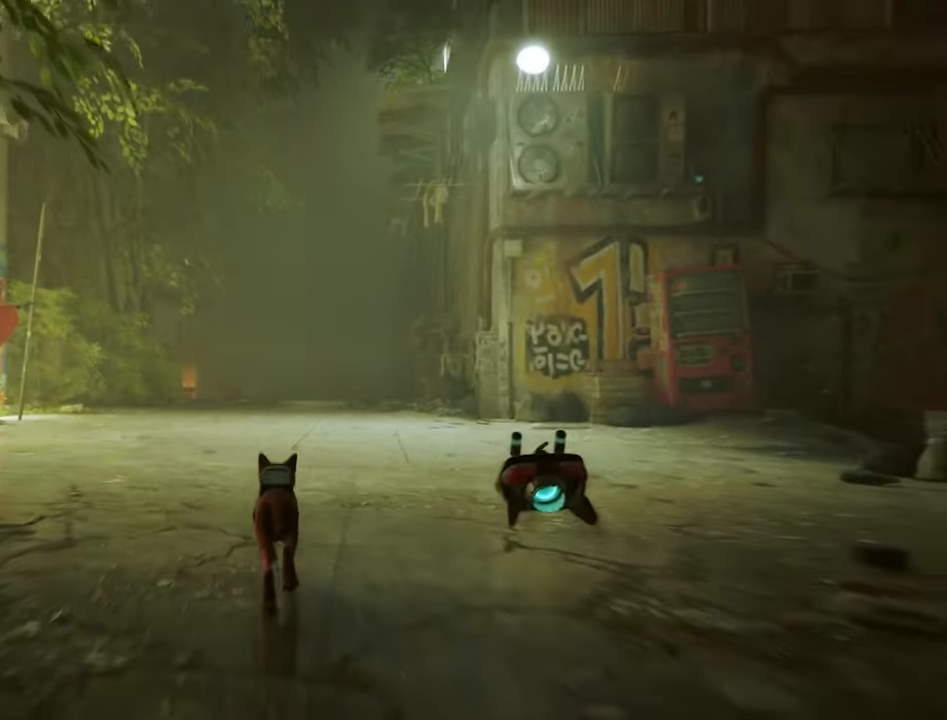
{"keys": ["shift", "w"], "mouse": [], "mouse_move": "still", "events": []}
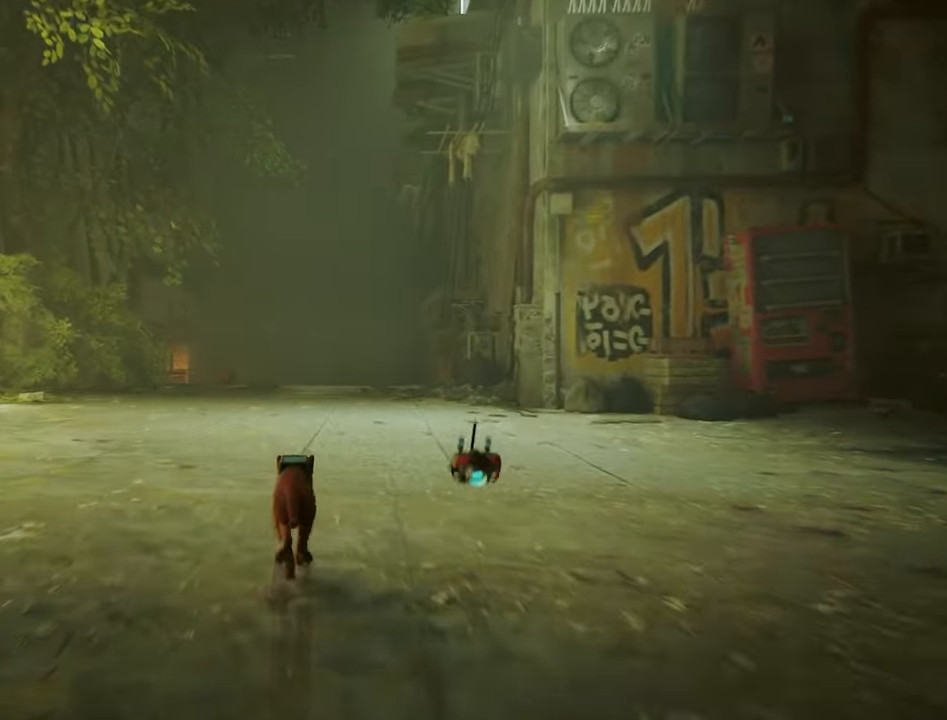
{"keys": ["shift", "w"], "mouse": [], "mouse_move": "still", "events": []}
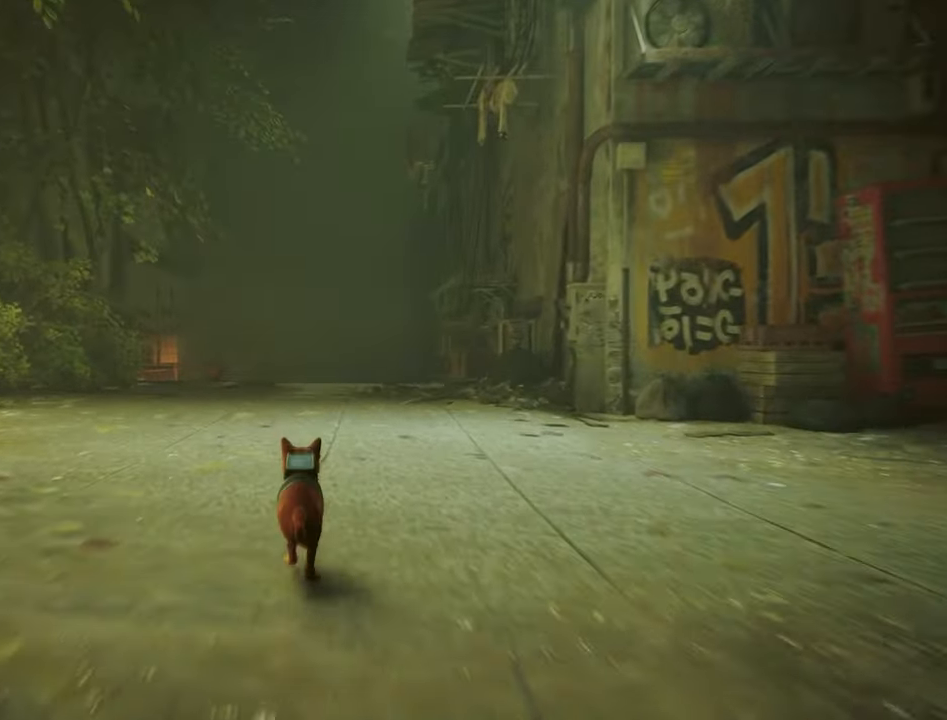
{"keys": ["shift", "w"], "mouse": [], "mouse_move": "still", "events": []}